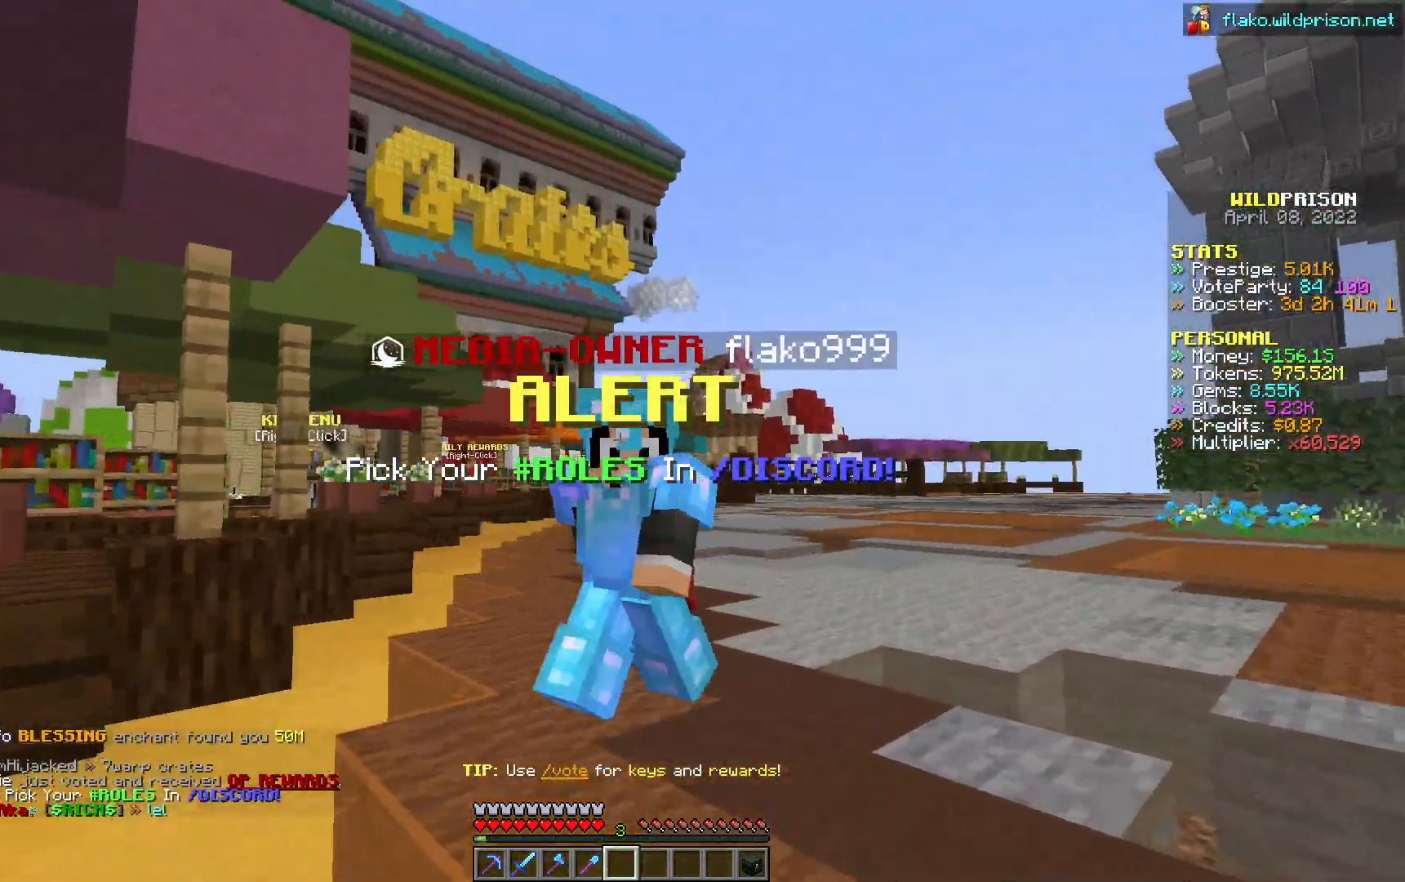
Gameplay with keyboard and mouse; each line is a JSON object with the keys and mouse buttons held at the frame after it. "events" lists presses ("down") and releases ("up") of "a", "d", "s", "w", "mouse_left" and "mouse_right" between this image and that frame as [ms after this image, input, new state], when the widget could be followed in between. "mouse_left", "mouse_right" = the "left", "right" buttons of the "mouse" list. No other keys are recorded. Fast repeated clicks can show as one long hold. Mouse movement is not recorded.
{"keys": ["s"], "mouse": [], "events": []}
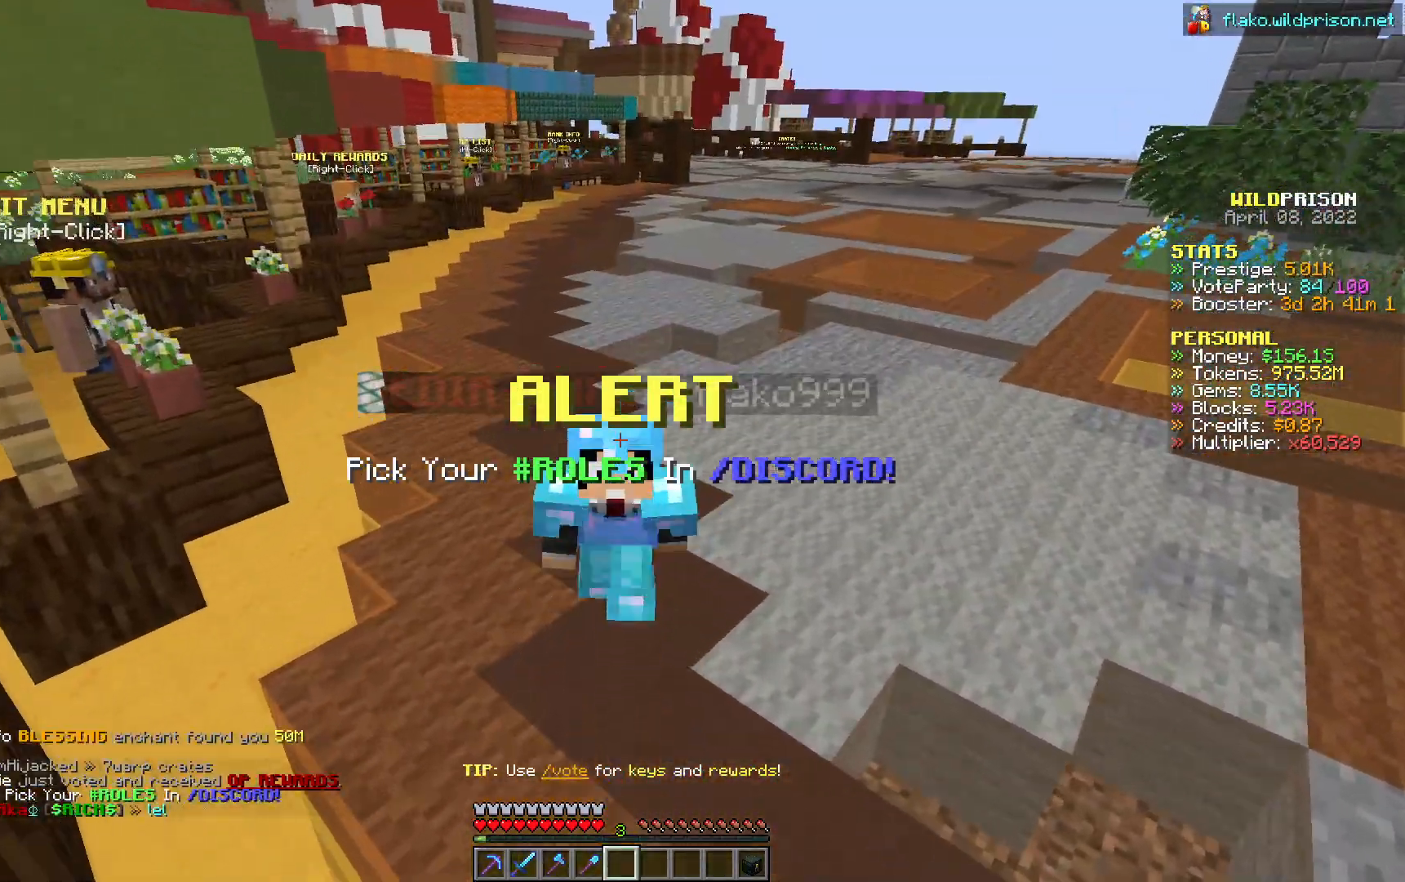
{"keys": ["s"], "mouse": [], "events": []}
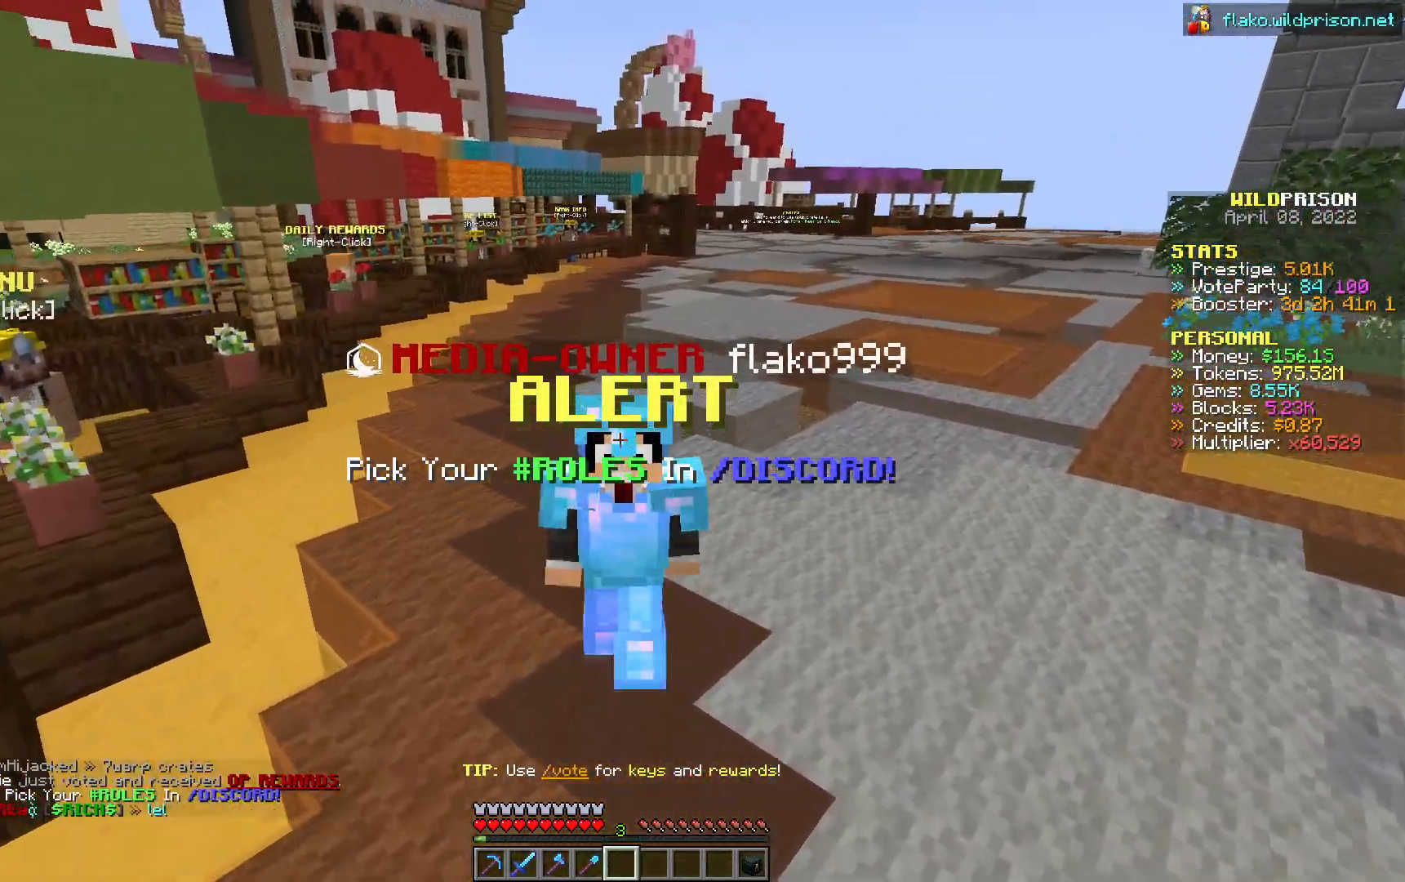
{"keys": ["d", "s"], "mouse": [], "events": [[417, "d", "down"]]}
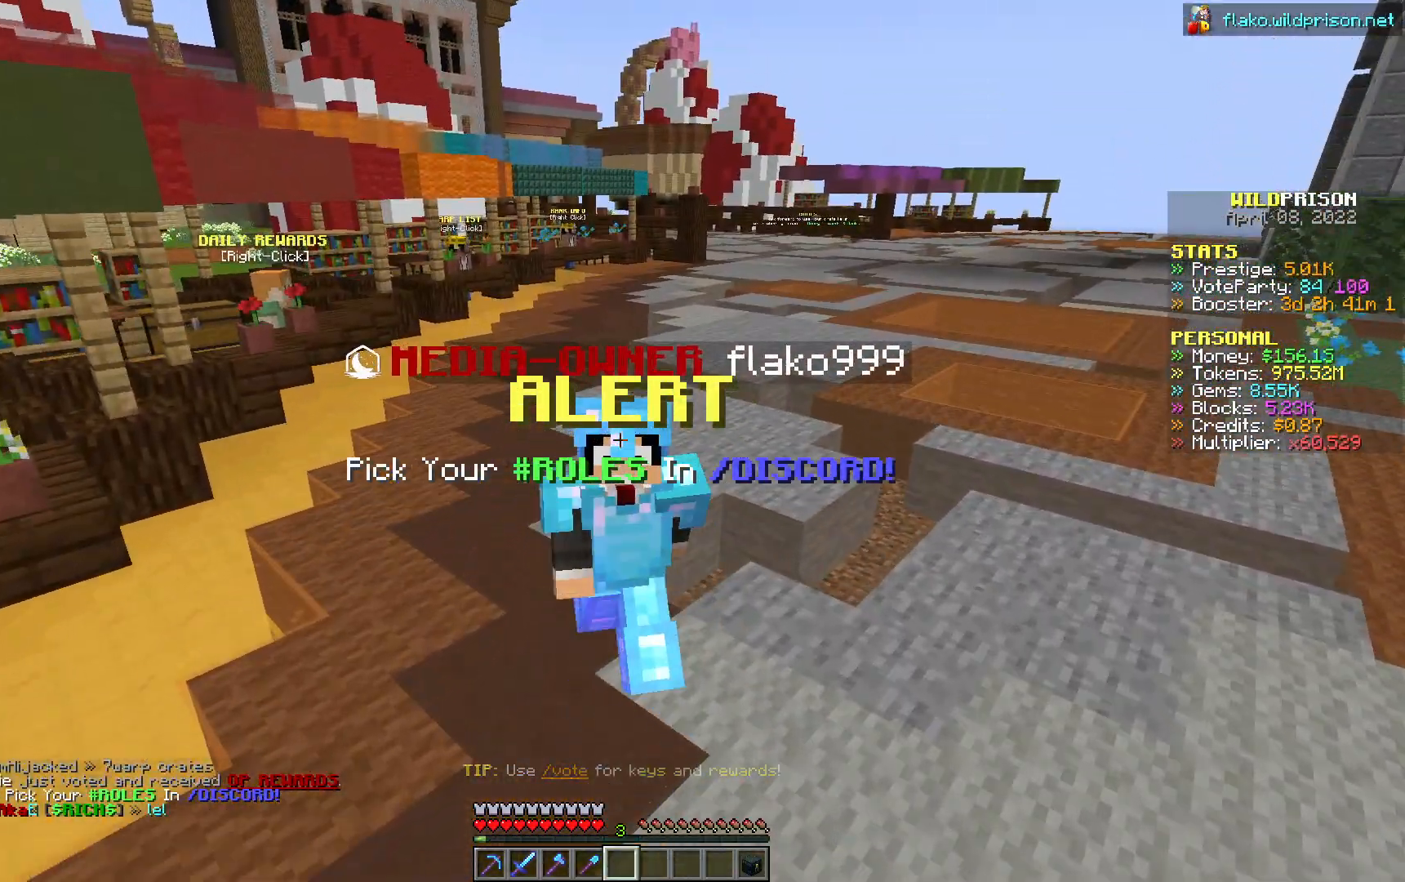
{"keys": ["s"], "mouse": [], "events": [[217, "d", "up"]]}
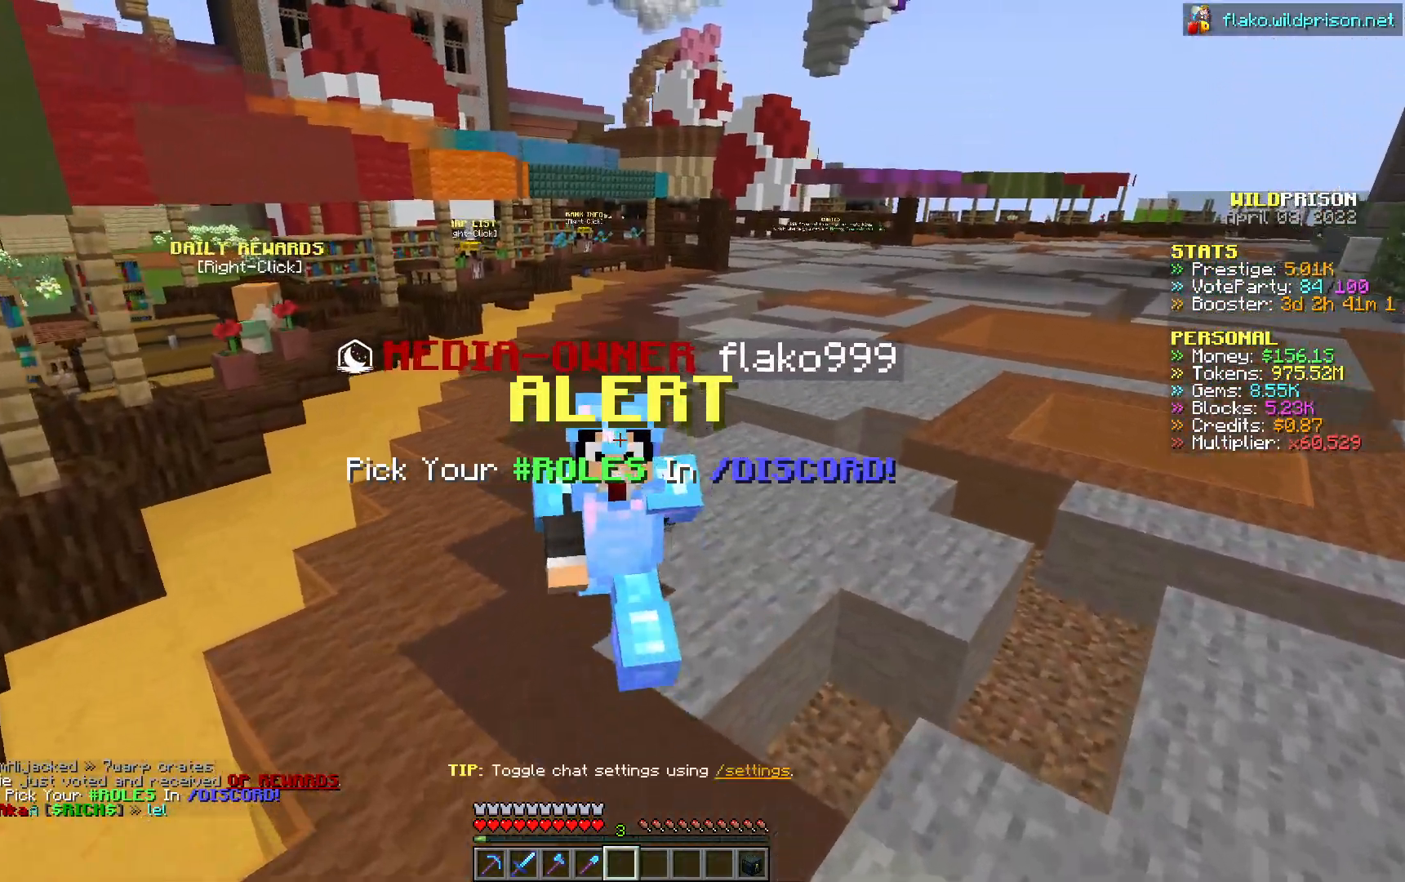
{"keys": ["s"], "mouse": [], "events": []}
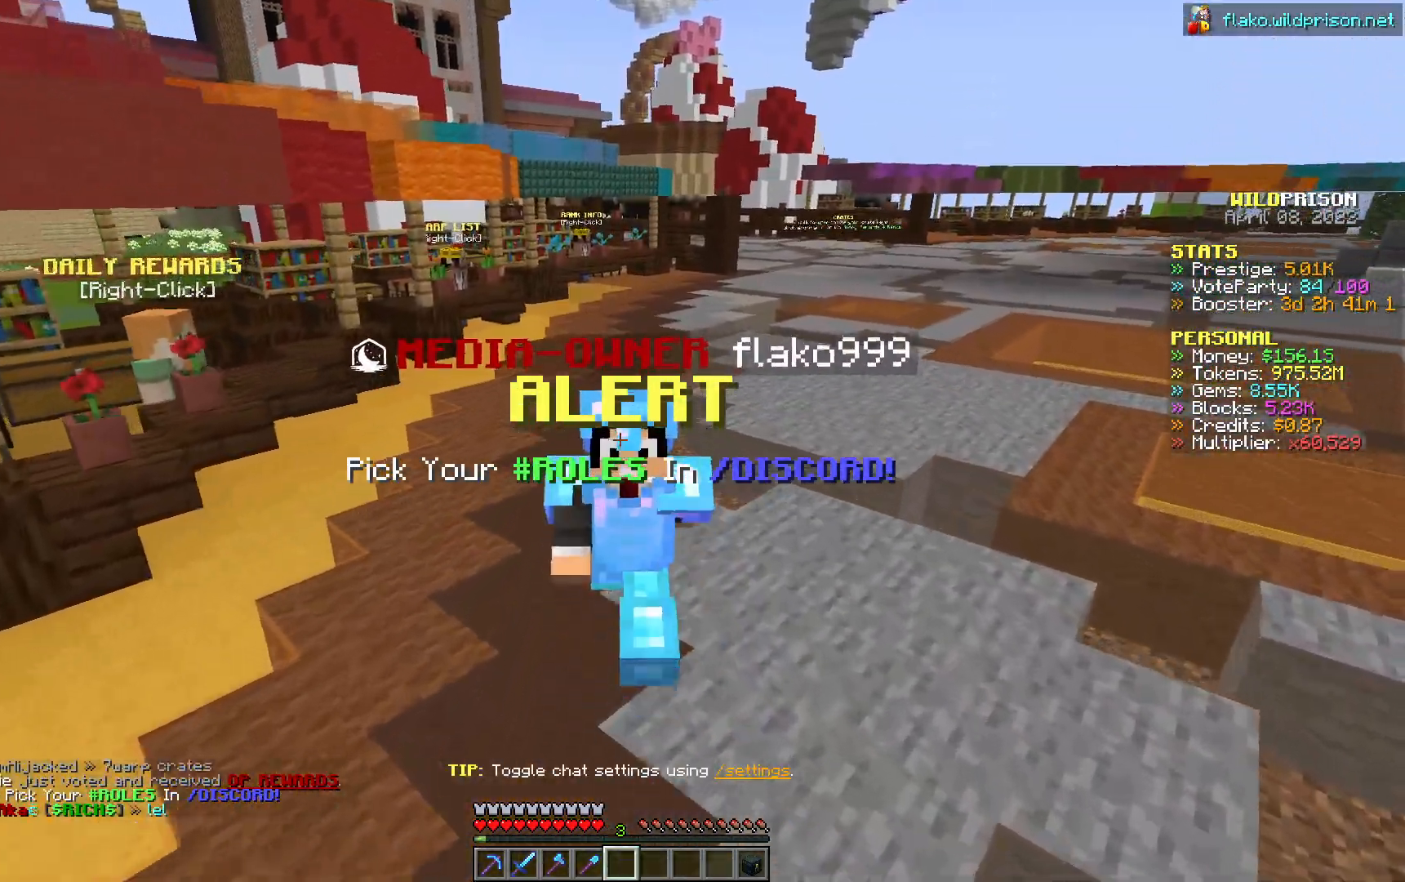
{"keys": ["s"], "mouse": [], "events": []}
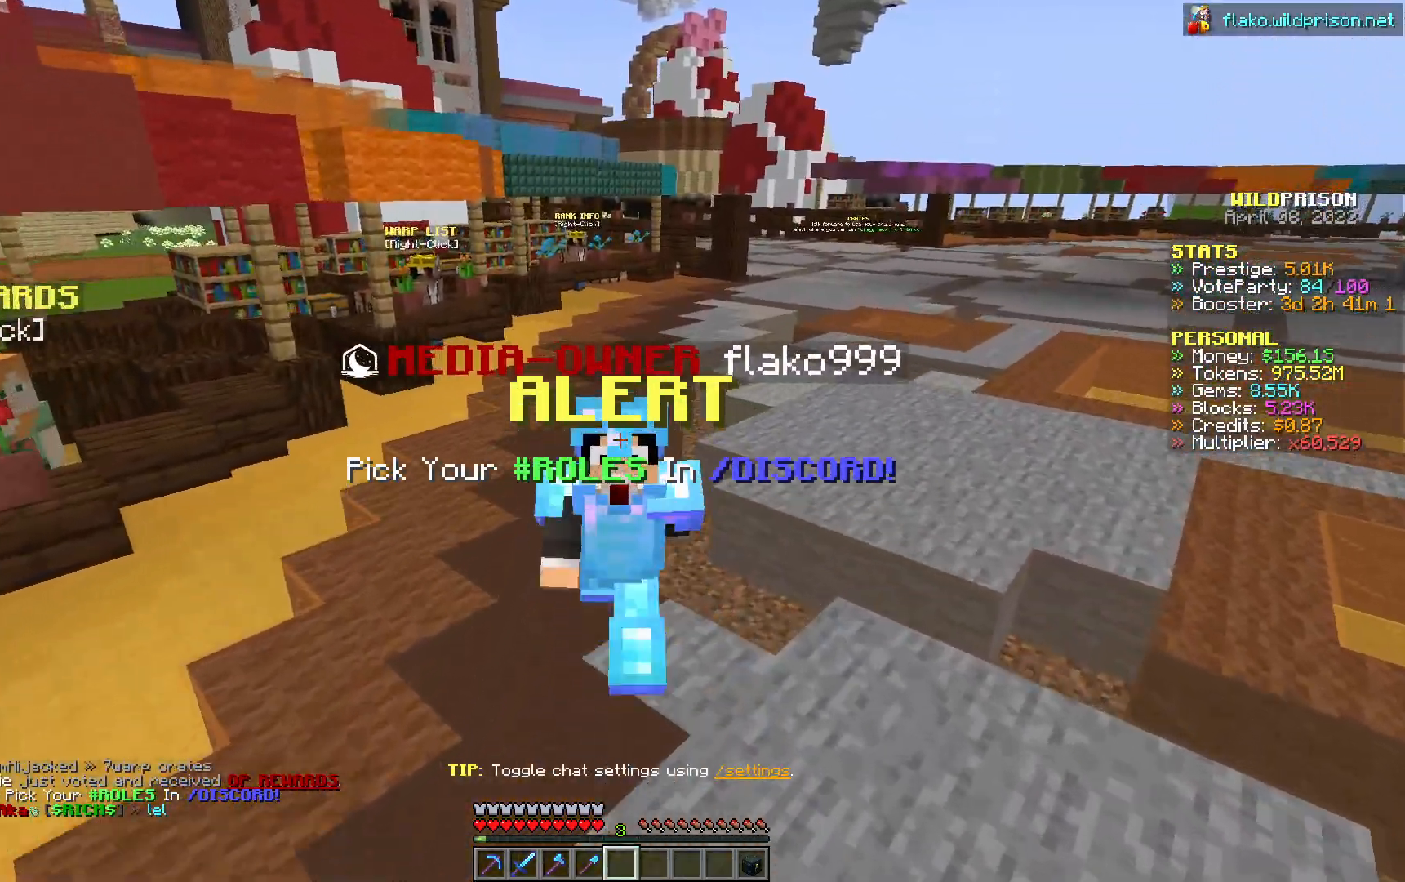
{"keys": ["s"], "mouse": [], "events": []}
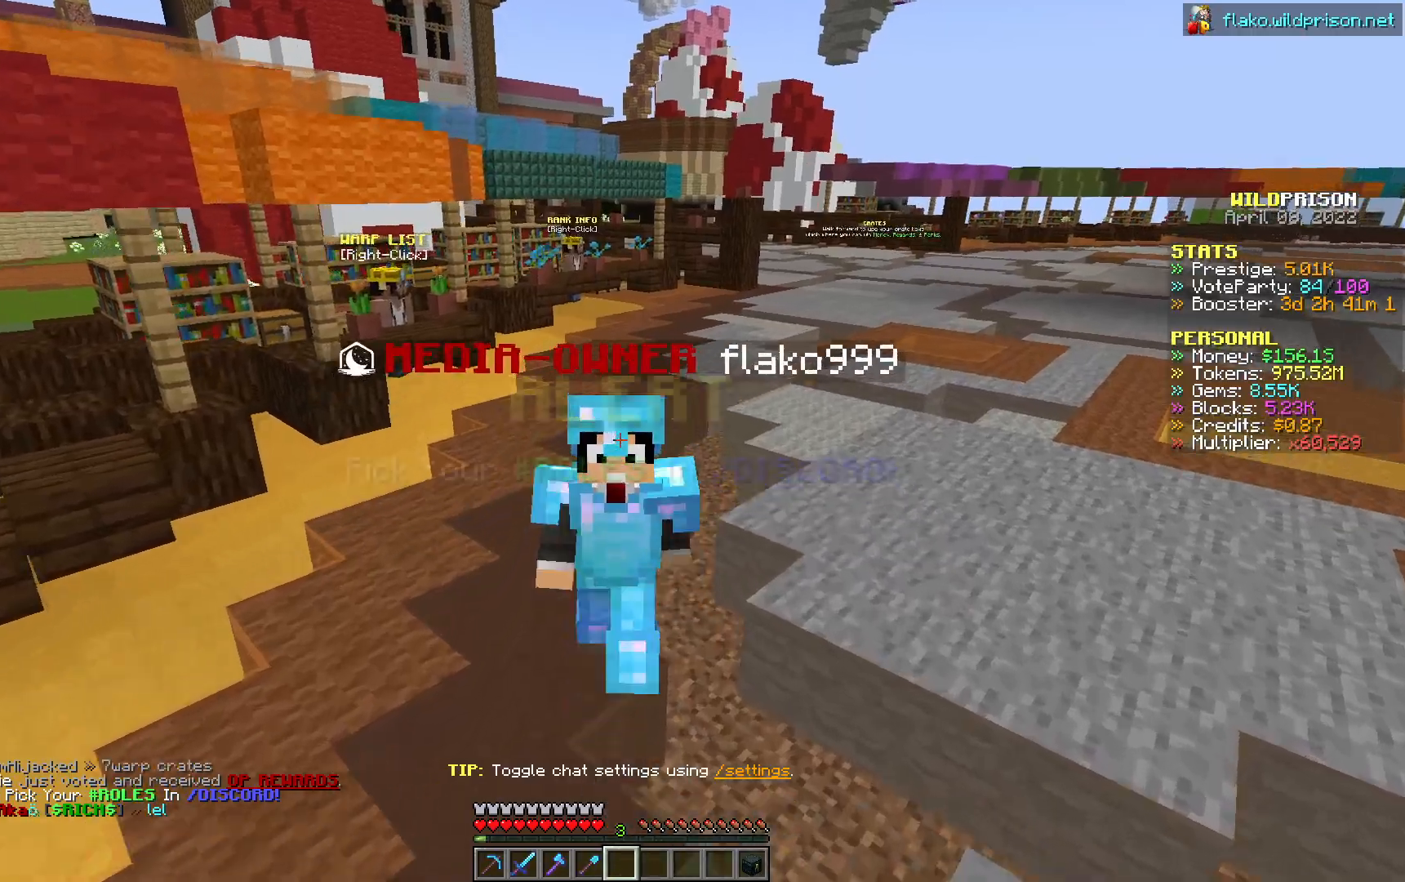
{"keys": ["s"], "mouse": [], "events": []}
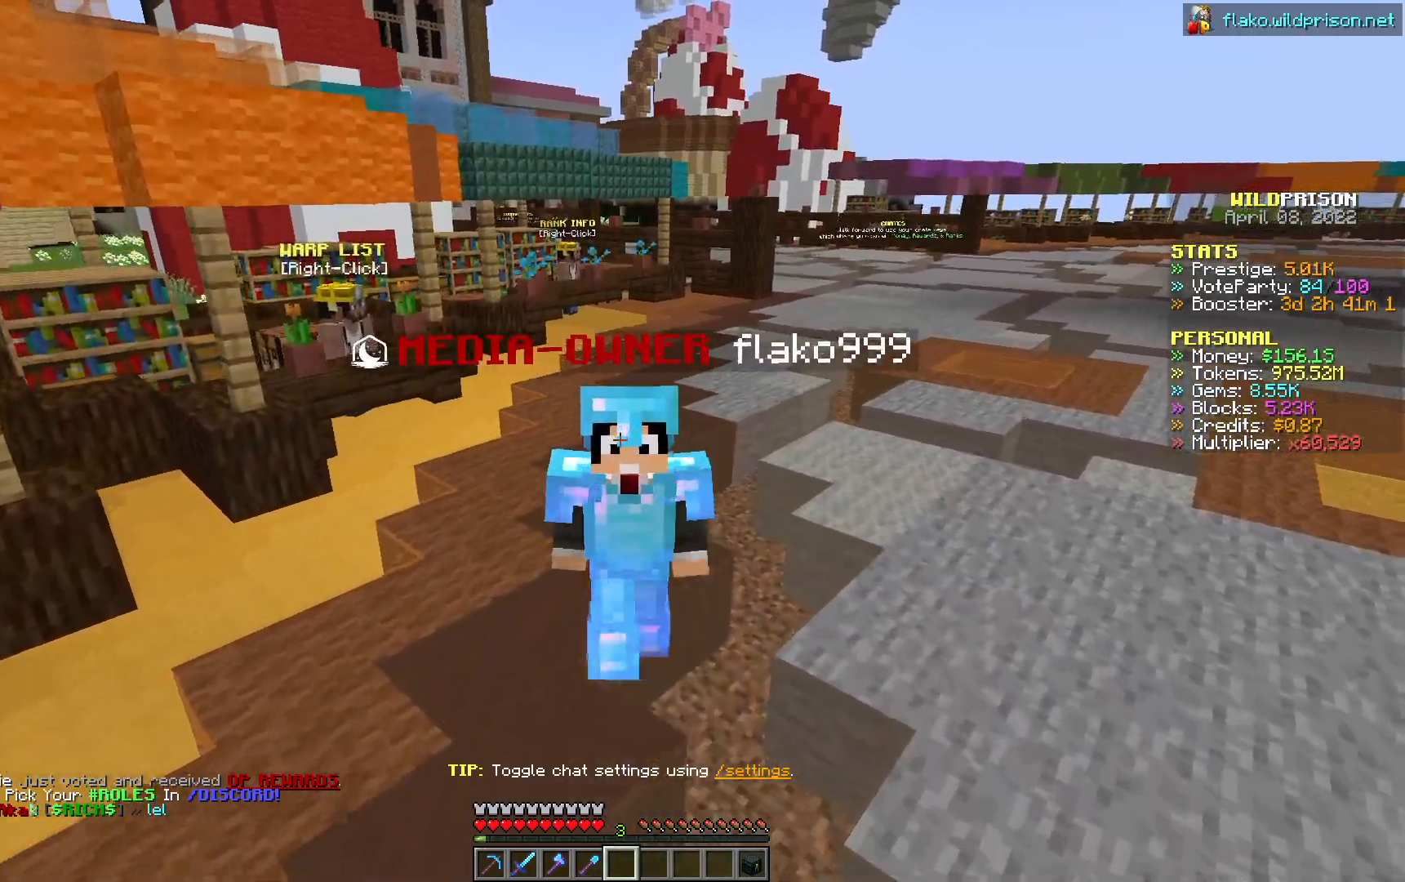
{"keys": ["s"], "mouse": [], "events": []}
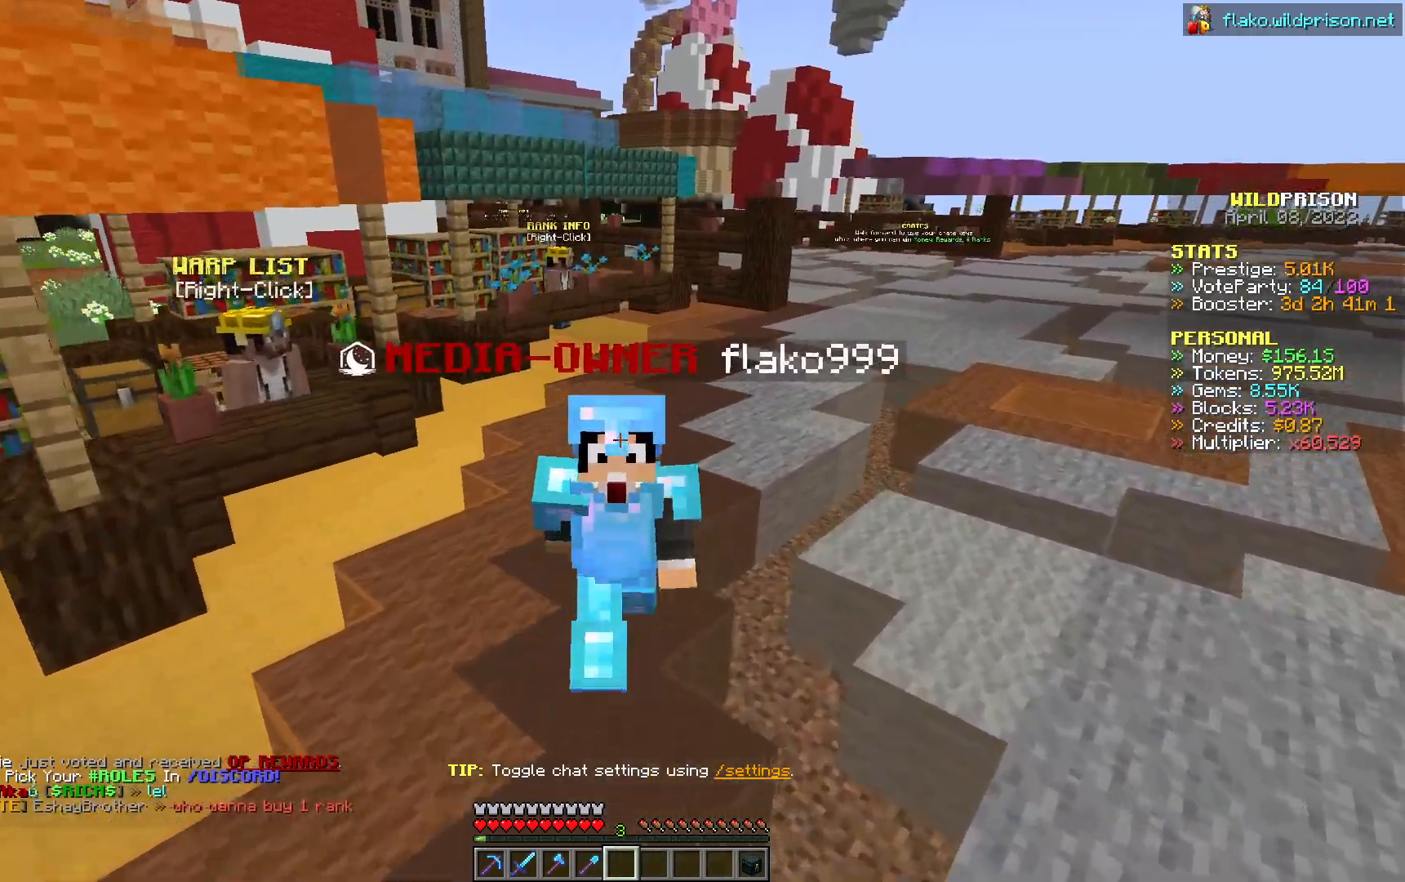
{"keys": ["s"], "mouse": [], "events": []}
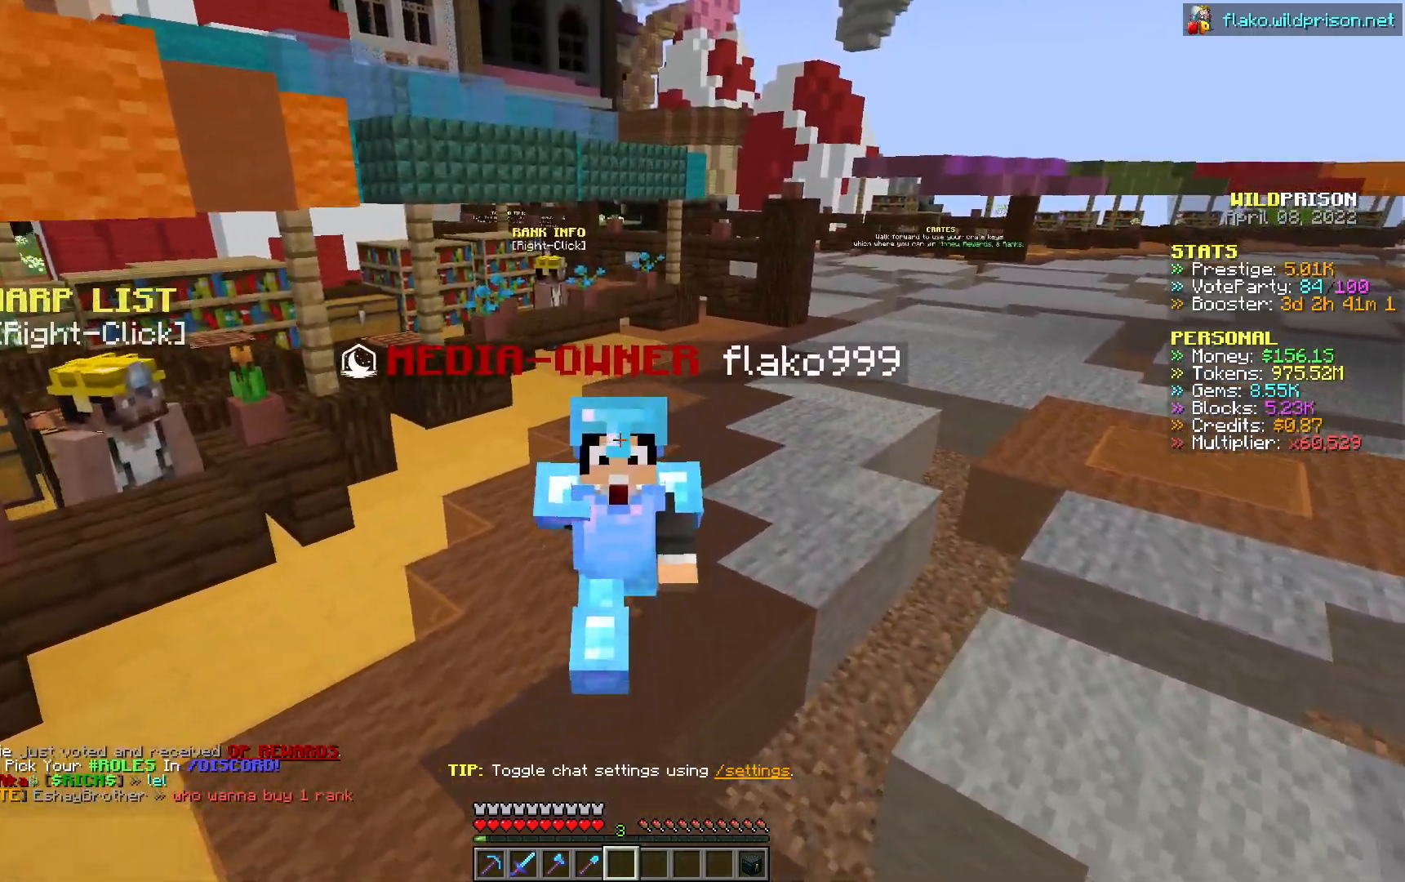
{"keys": ["w"], "mouse": [], "events": [[200, "s", "up"], [467, "w", "down"]]}
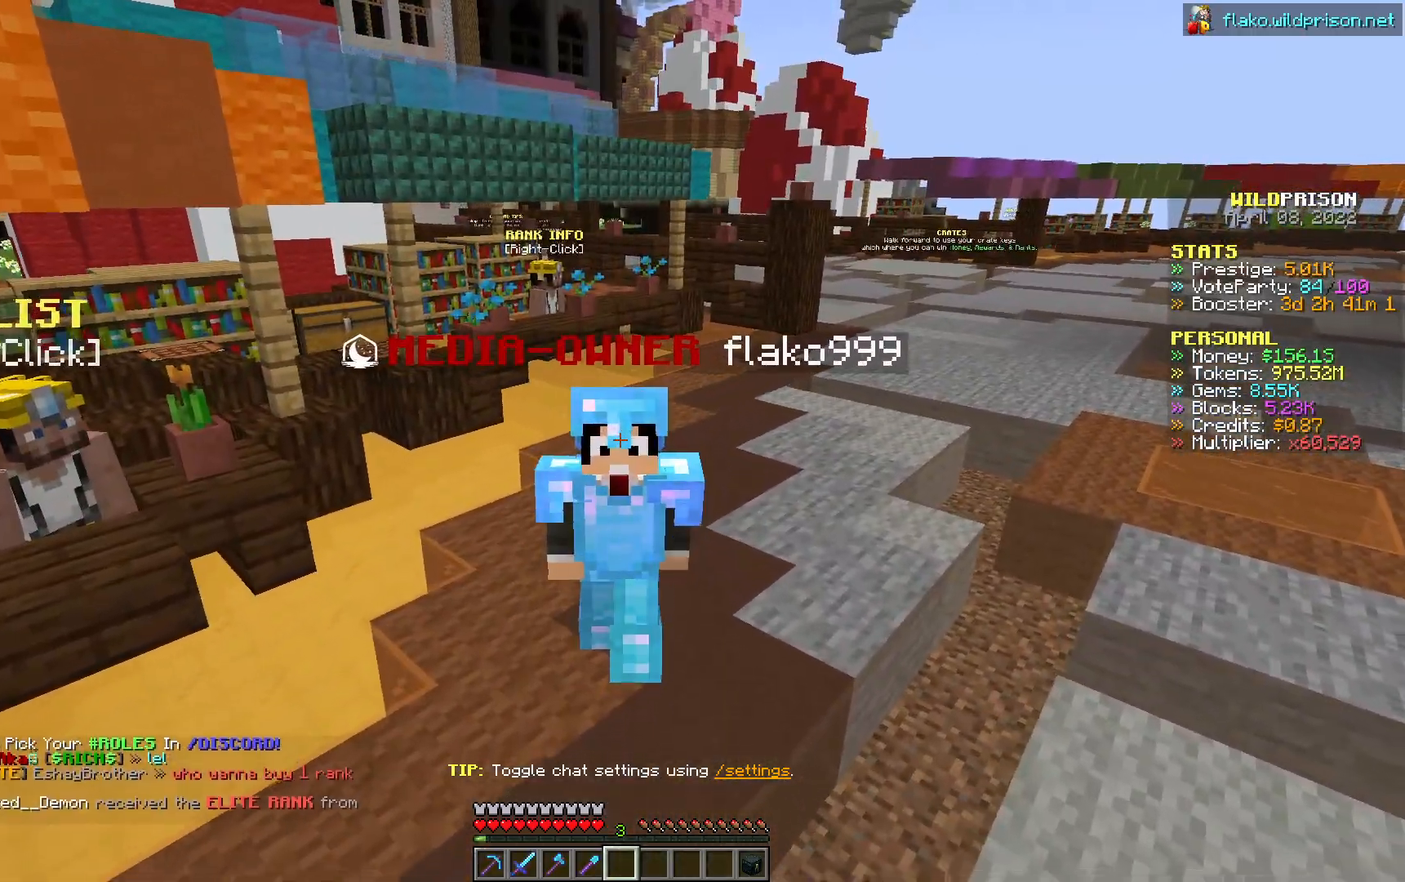
{"keys": ["w"], "mouse": [], "events": []}
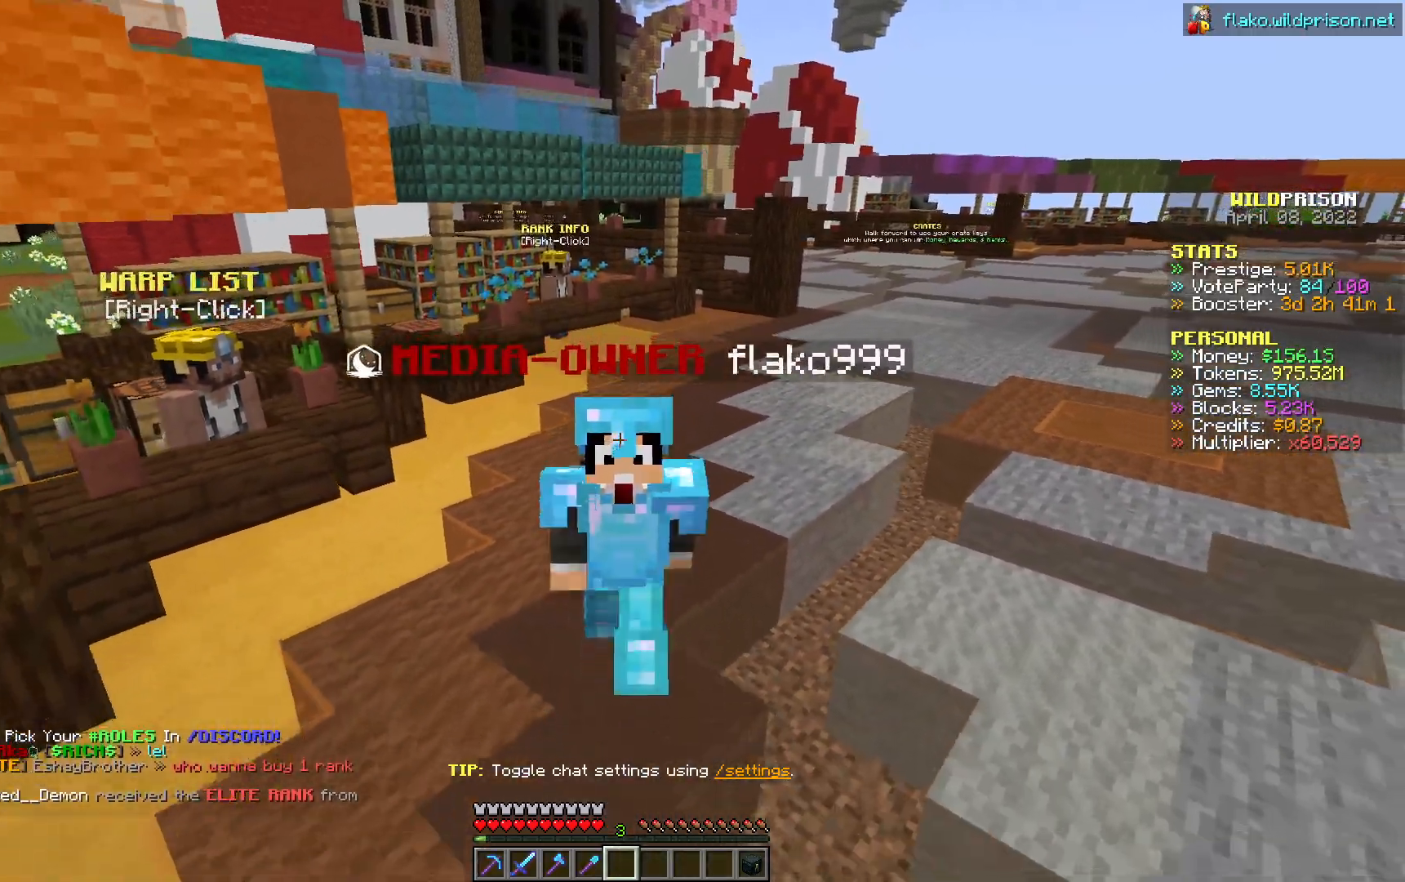
{"keys": ["s"], "mouse": [], "events": [[200, "w", "up"], [400, "s", "down"]]}
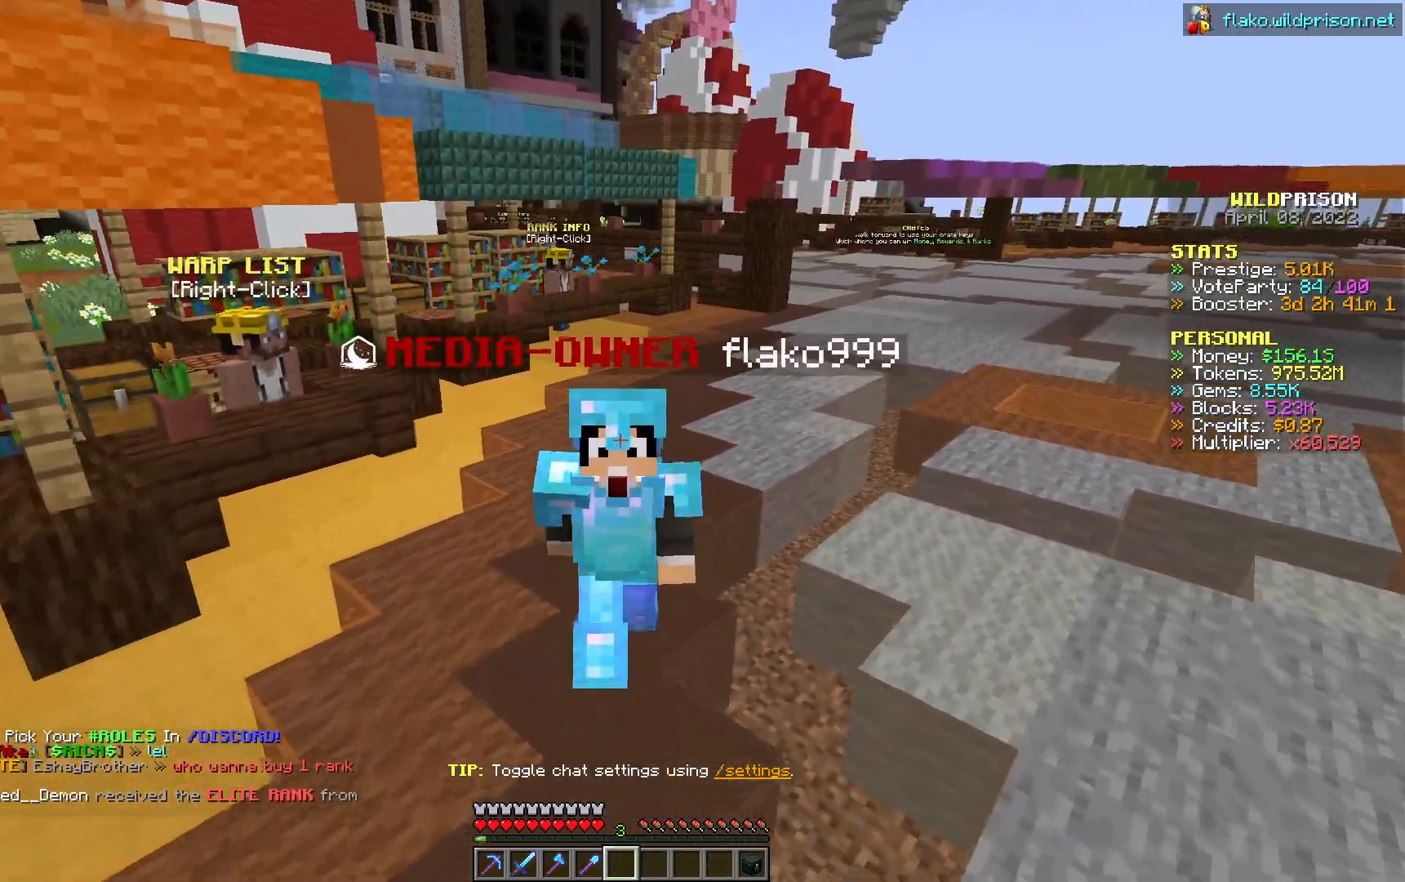
{"keys": ["s"], "mouse": [], "events": []}
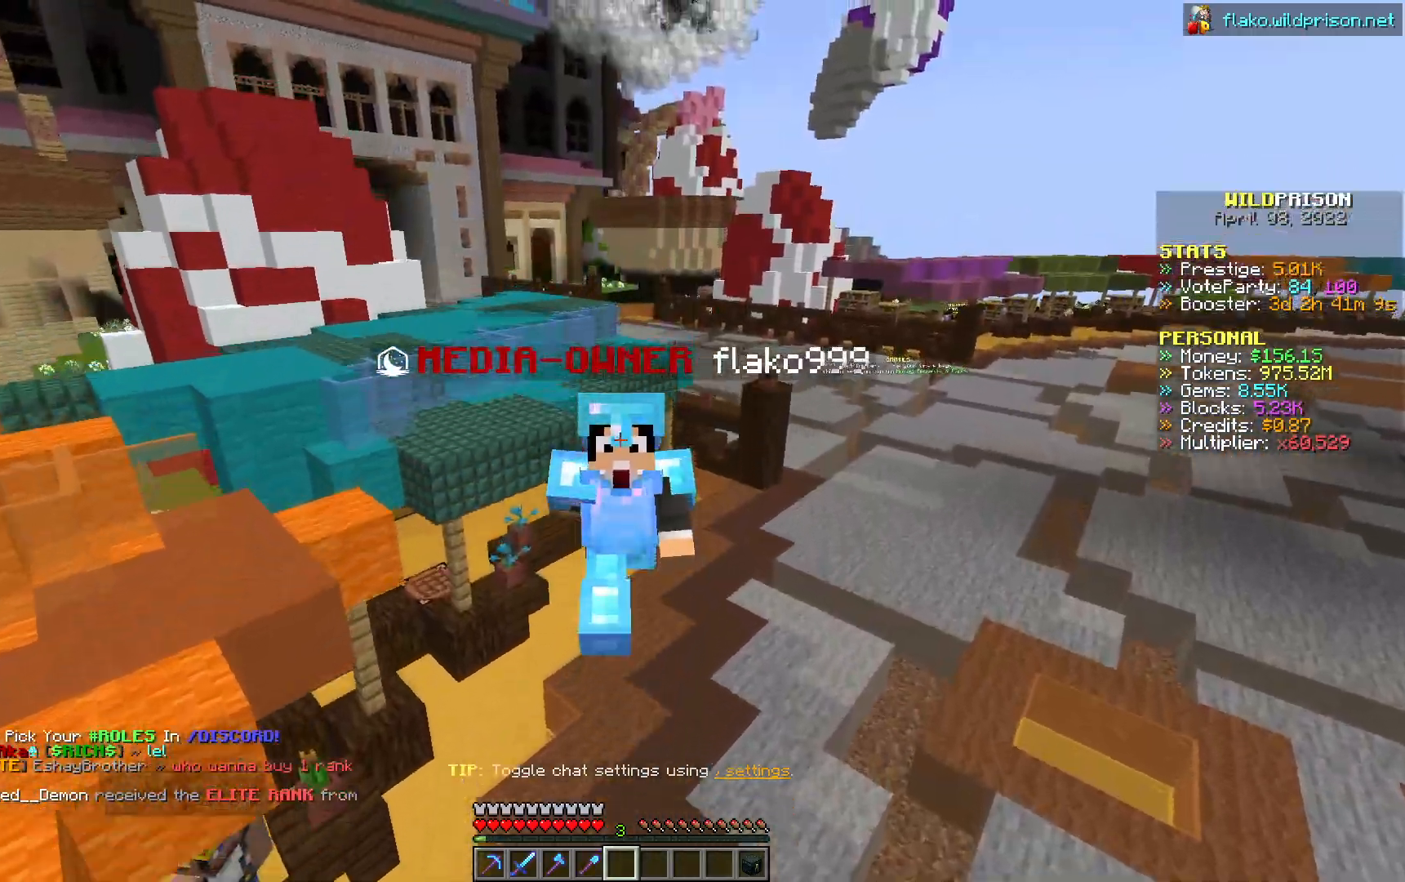
{"keys": ["d", "s"], "mouse": [], "events": [[83, "d", "down"]]}
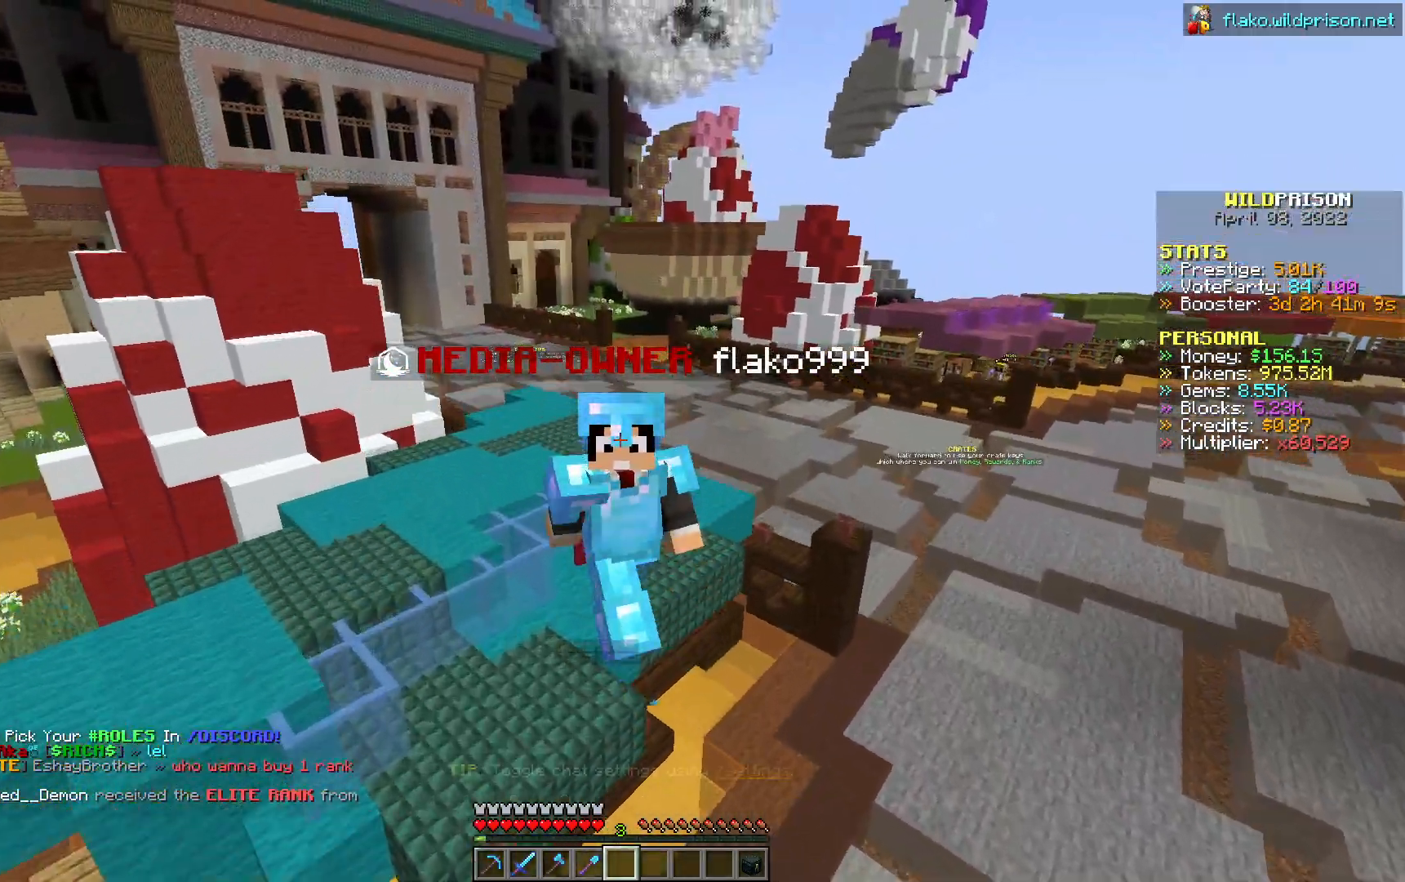
{"keys": ["d", "s"], "mouse": [], "events": []}
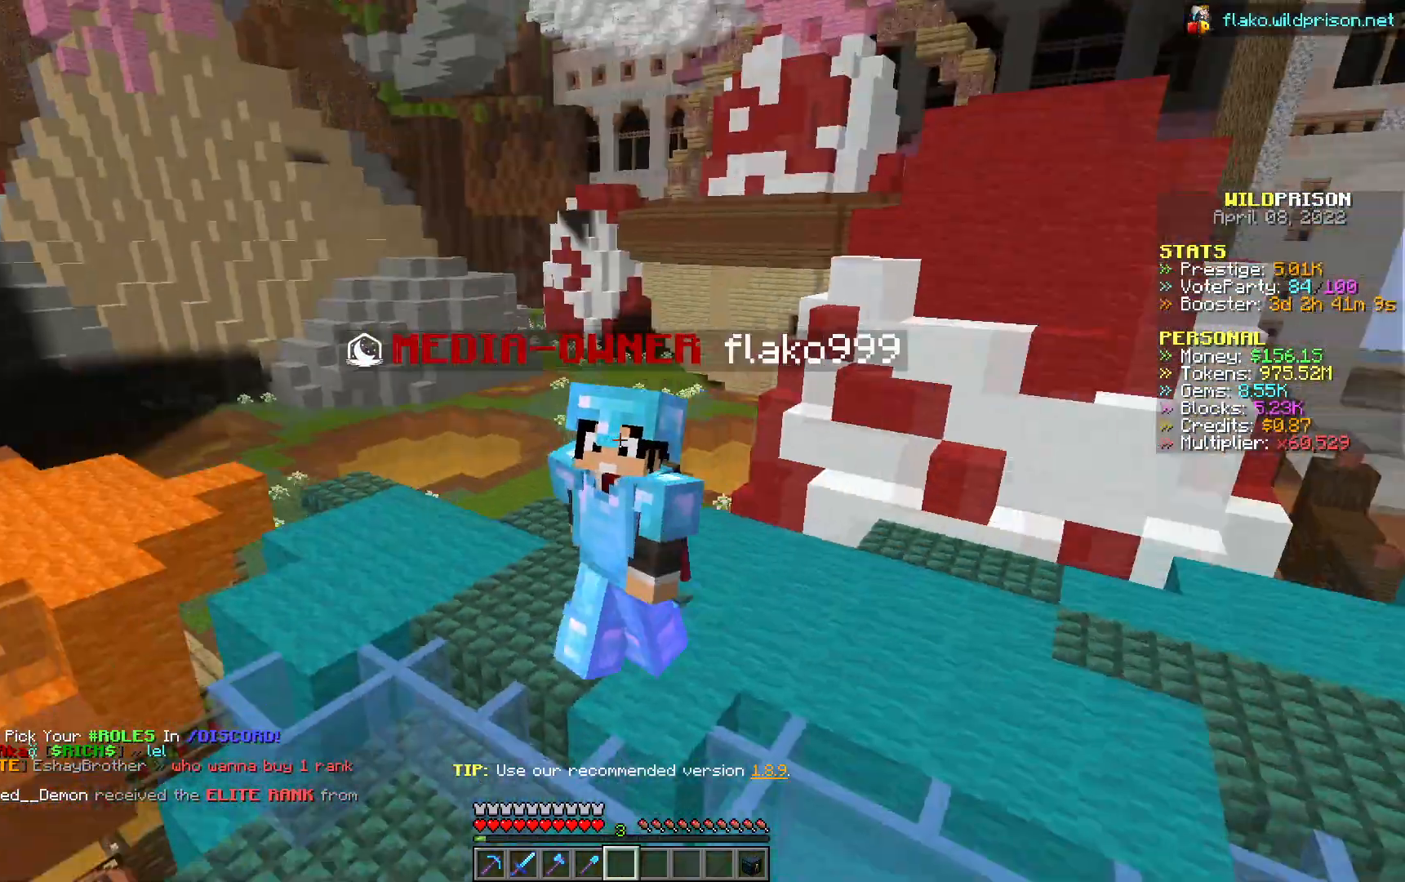
{"keys": ["s"], "mouse": [], "events": [[500, "d", "up"]]}
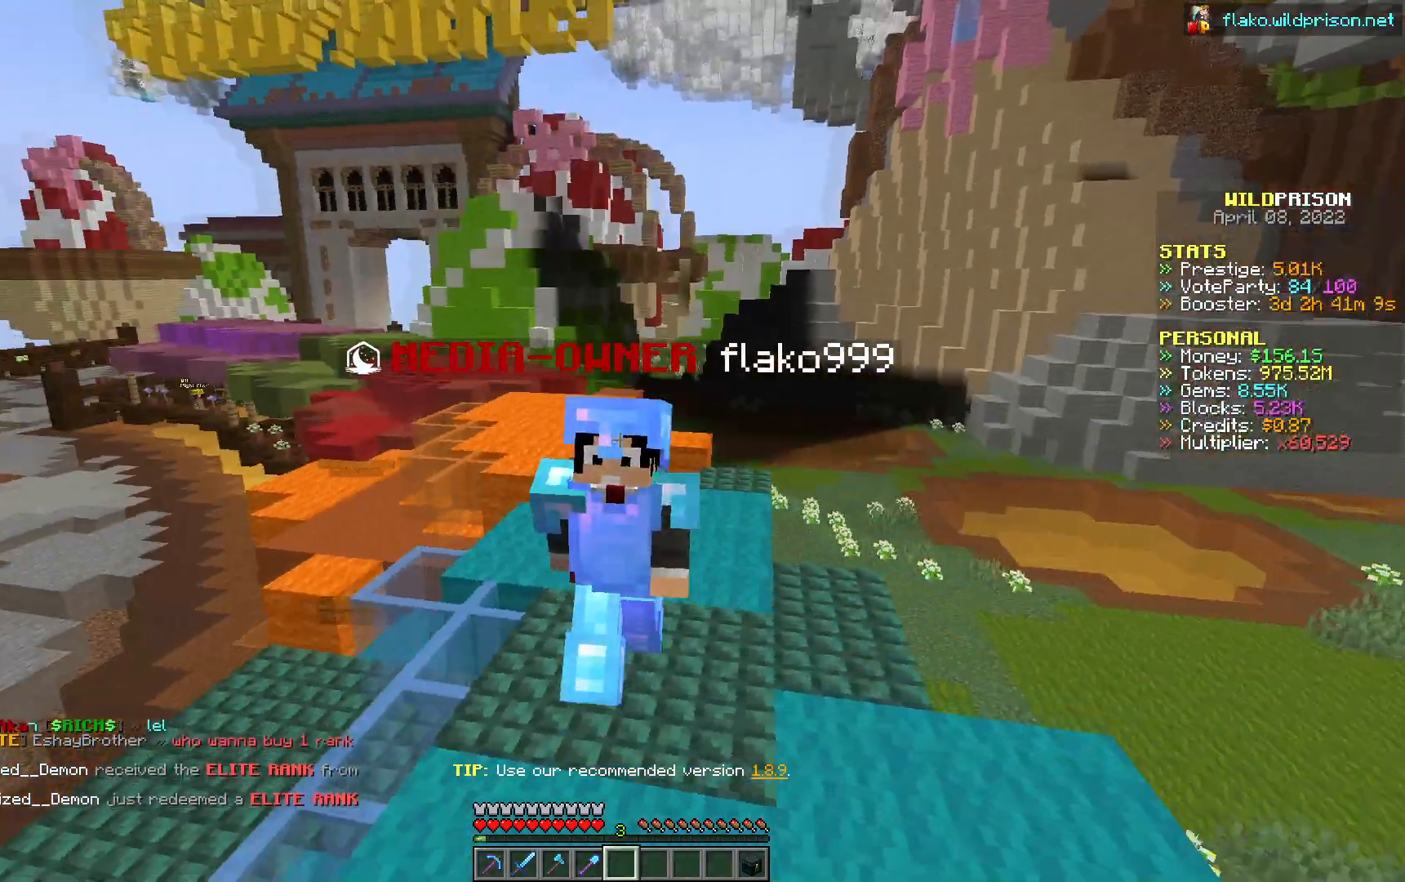
{"keys": ["s"], "mouse": [], "events": []}
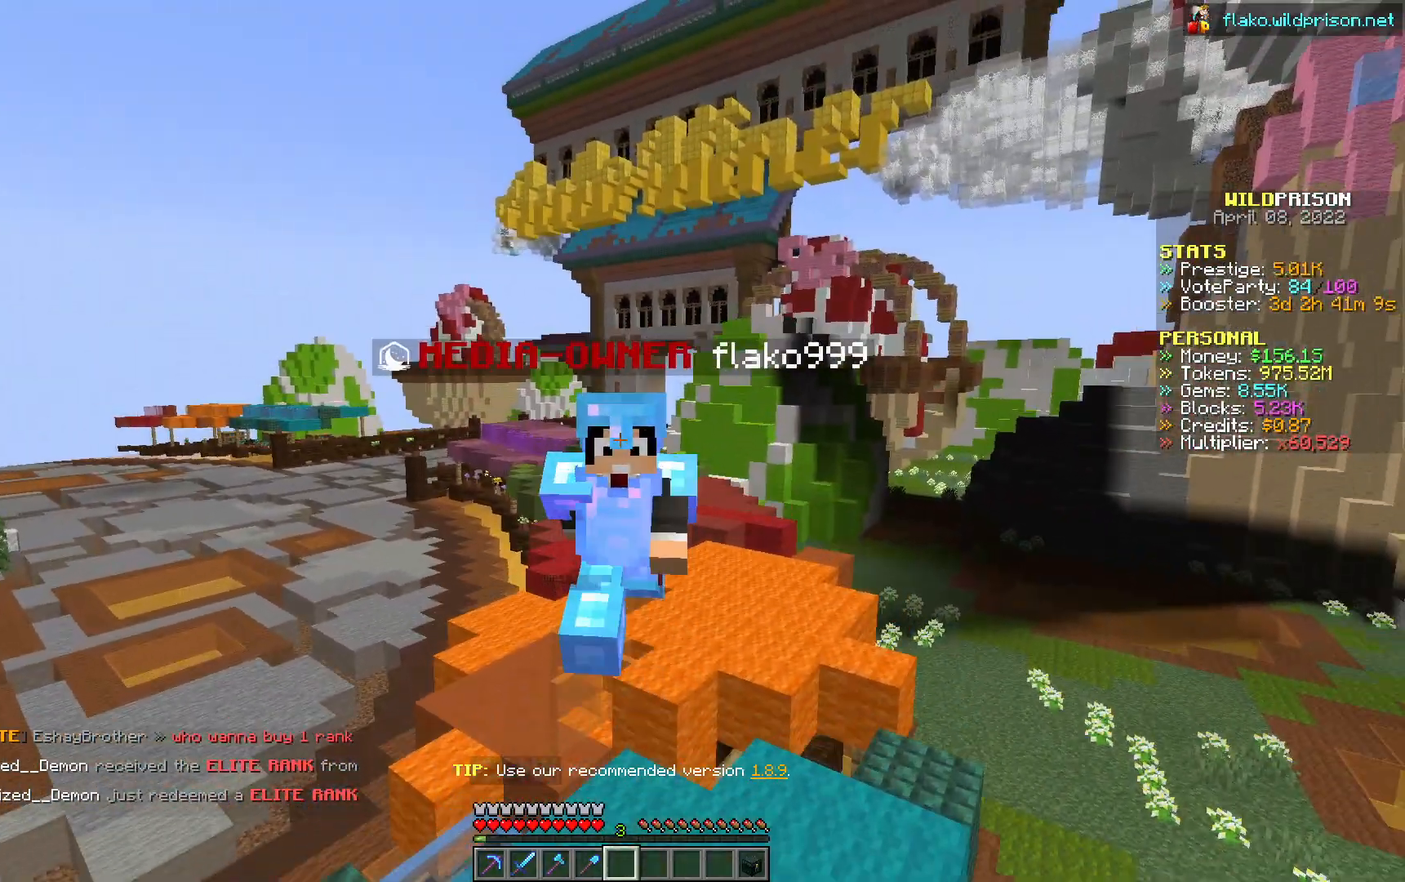
{"keys": ["s"], "mouse": [], "events": []}
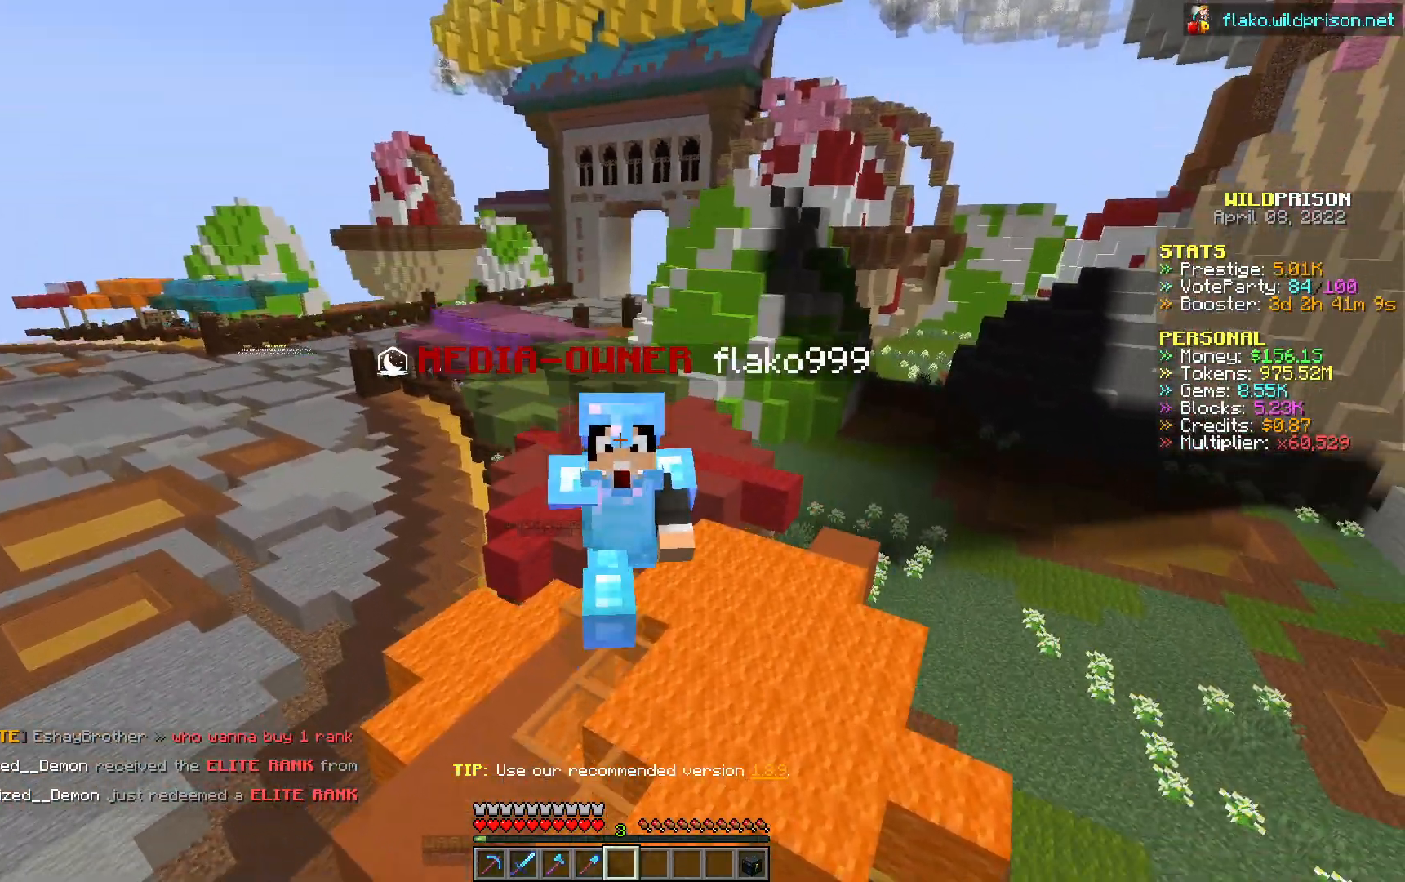
{"keys": ["s"], "mouse": ["left"], "events": [[67, "mouse_left", "down"]]}
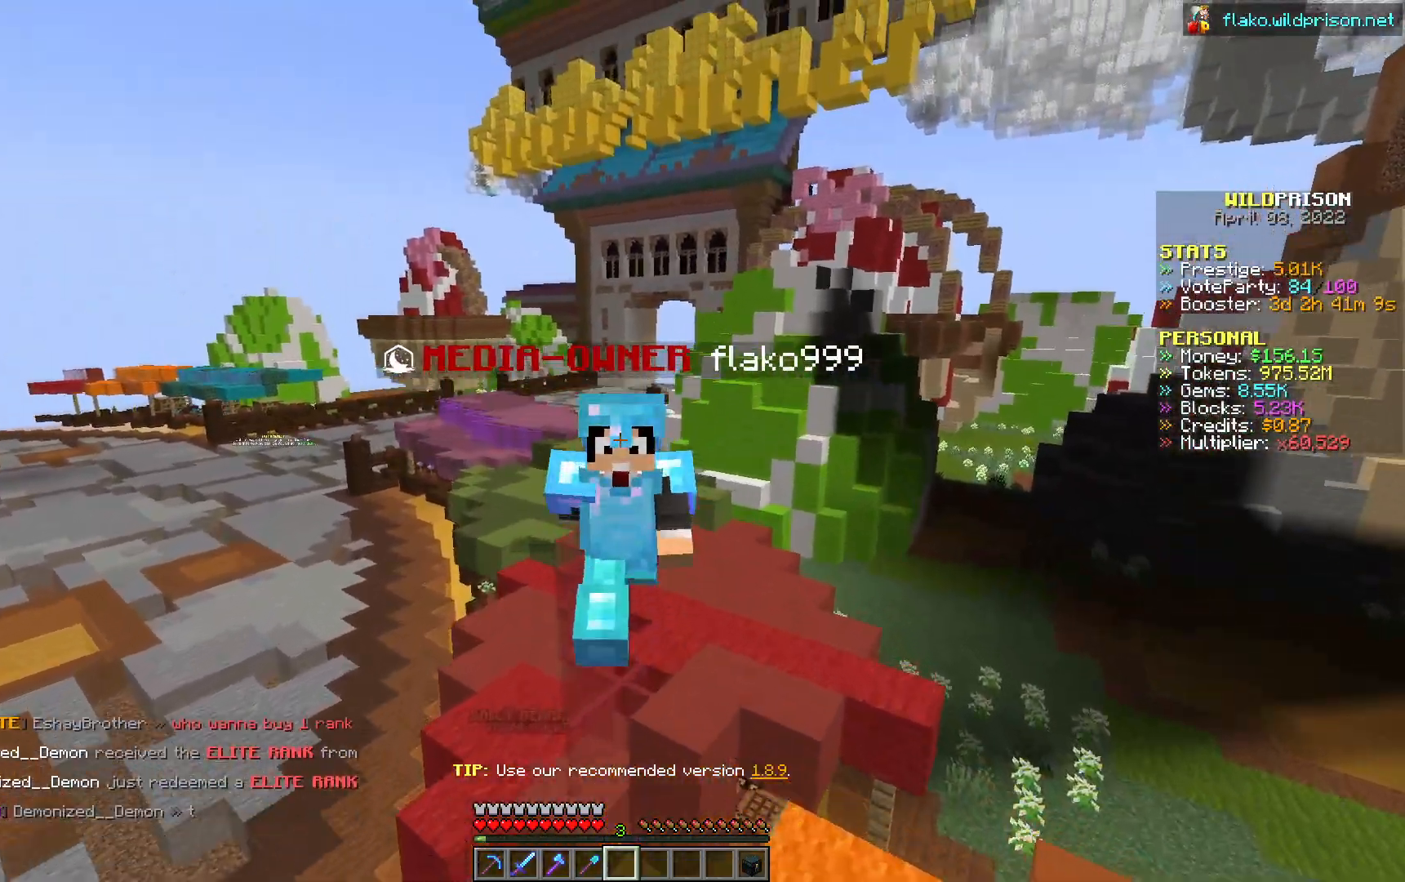
{"keys": ["s"], "mouse": ["left"], "events": []}
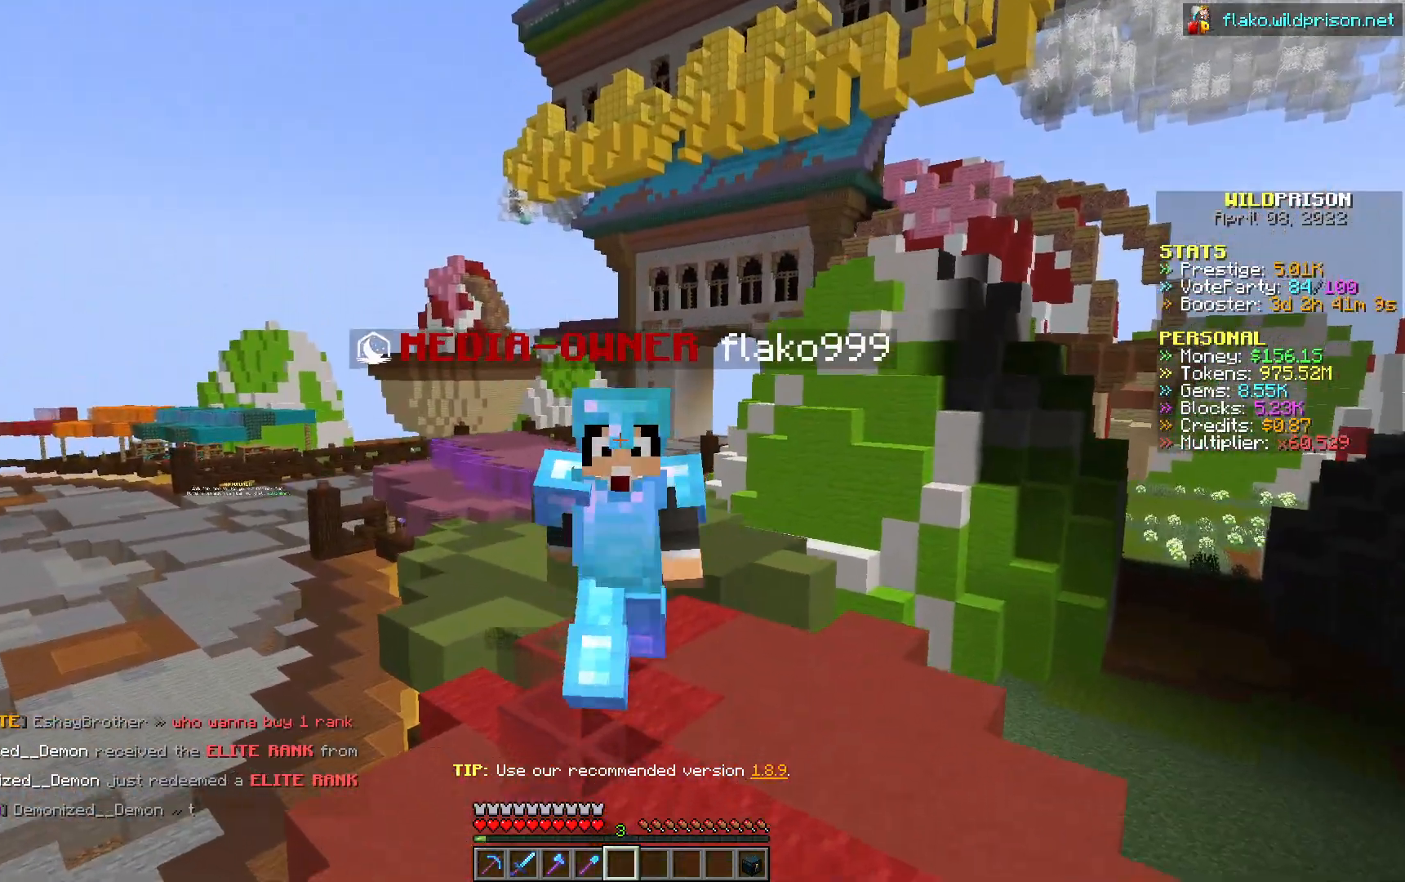
{"keys": ["s"], "mouse": ["left"], "events": []}
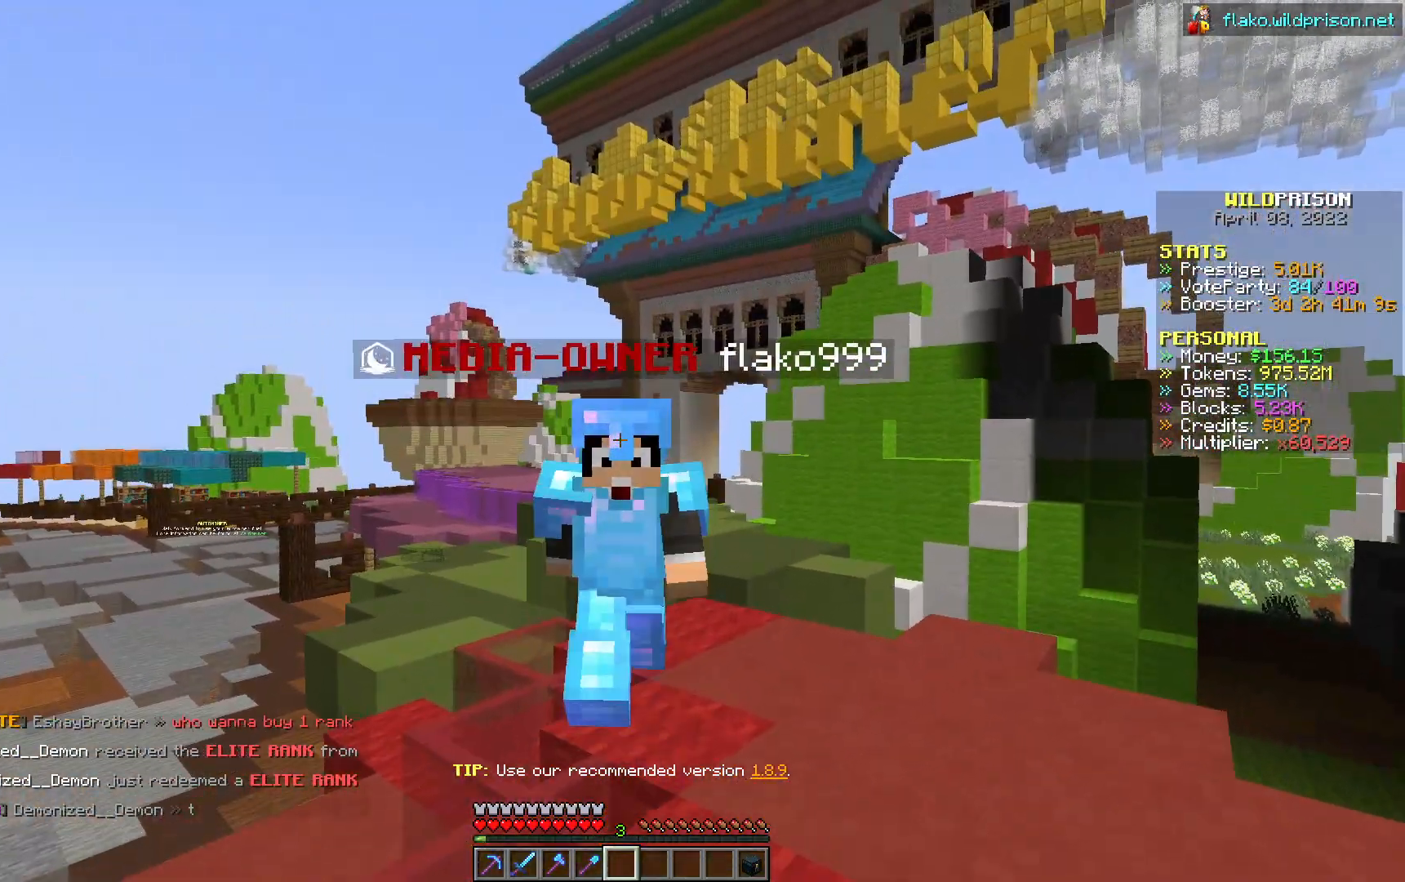
{"keys": ["s"], "mouse": ["left"], "events": []}
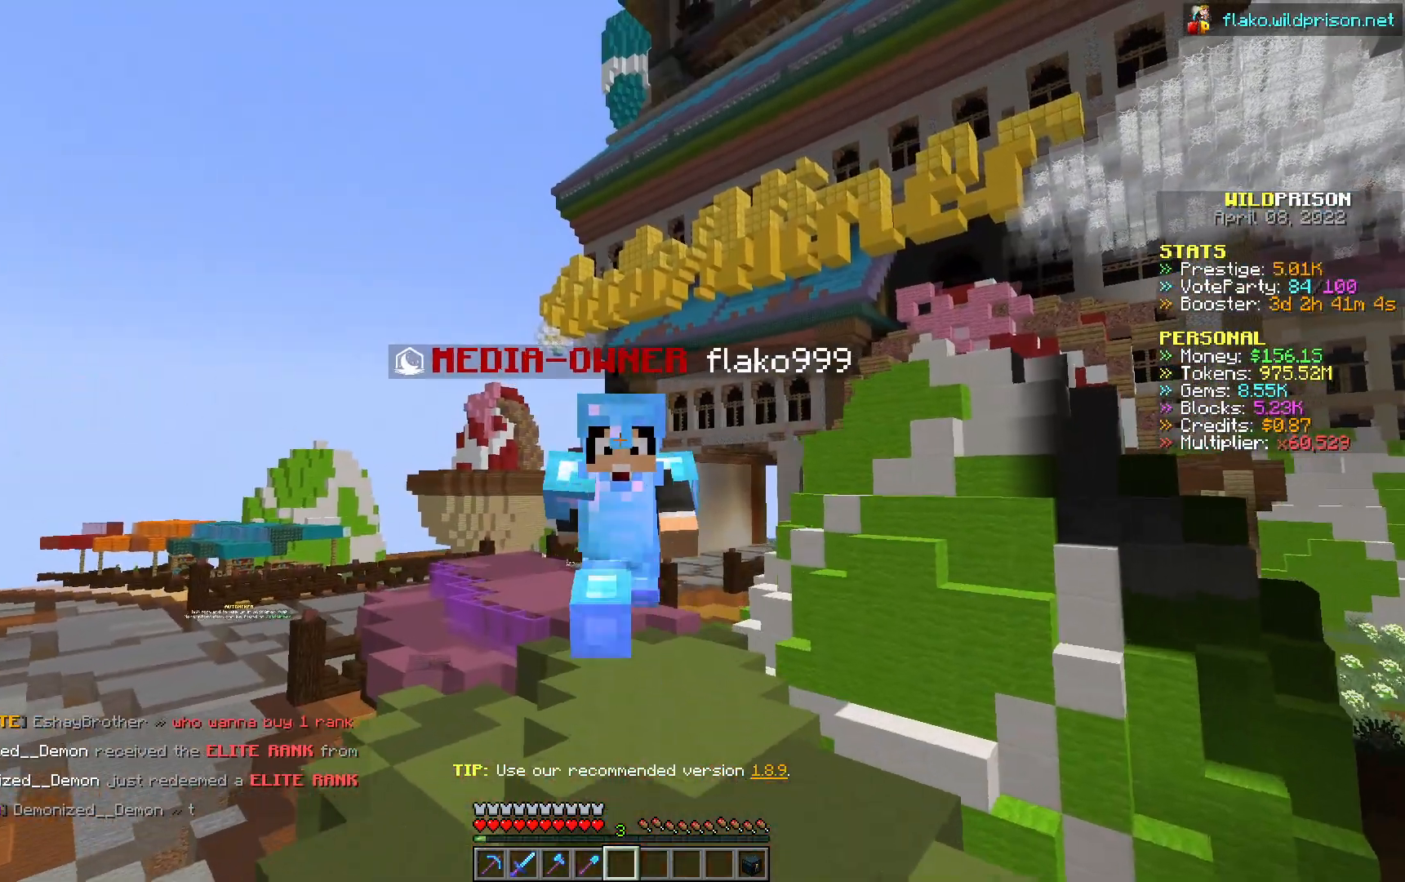
{"keys": ["s"], "mouse": [], "events": [[50, "mouse_left", "up"]]}
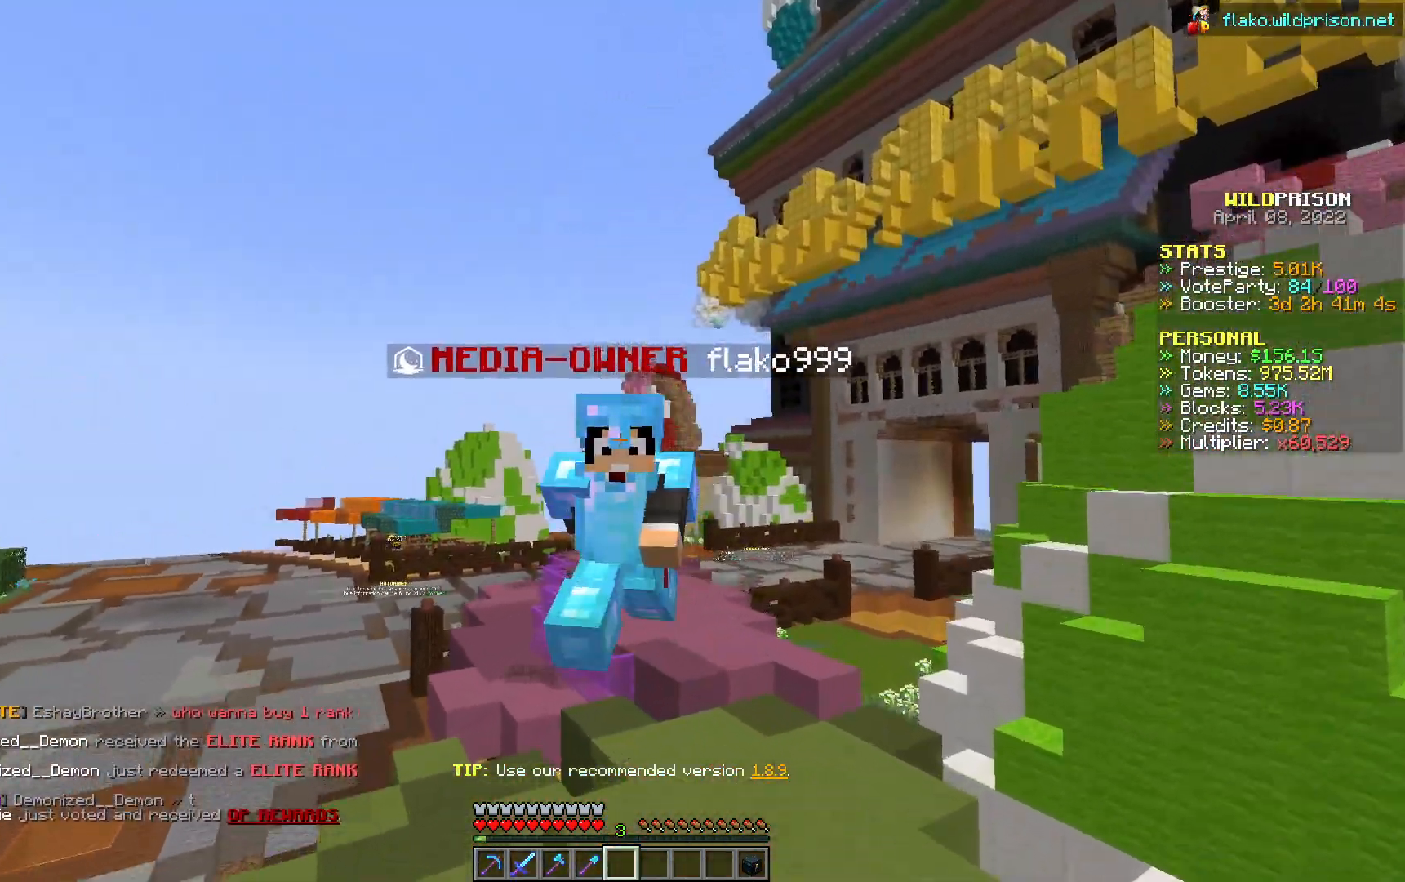
{"keys": ["s"], "mouse": [], "events": []}
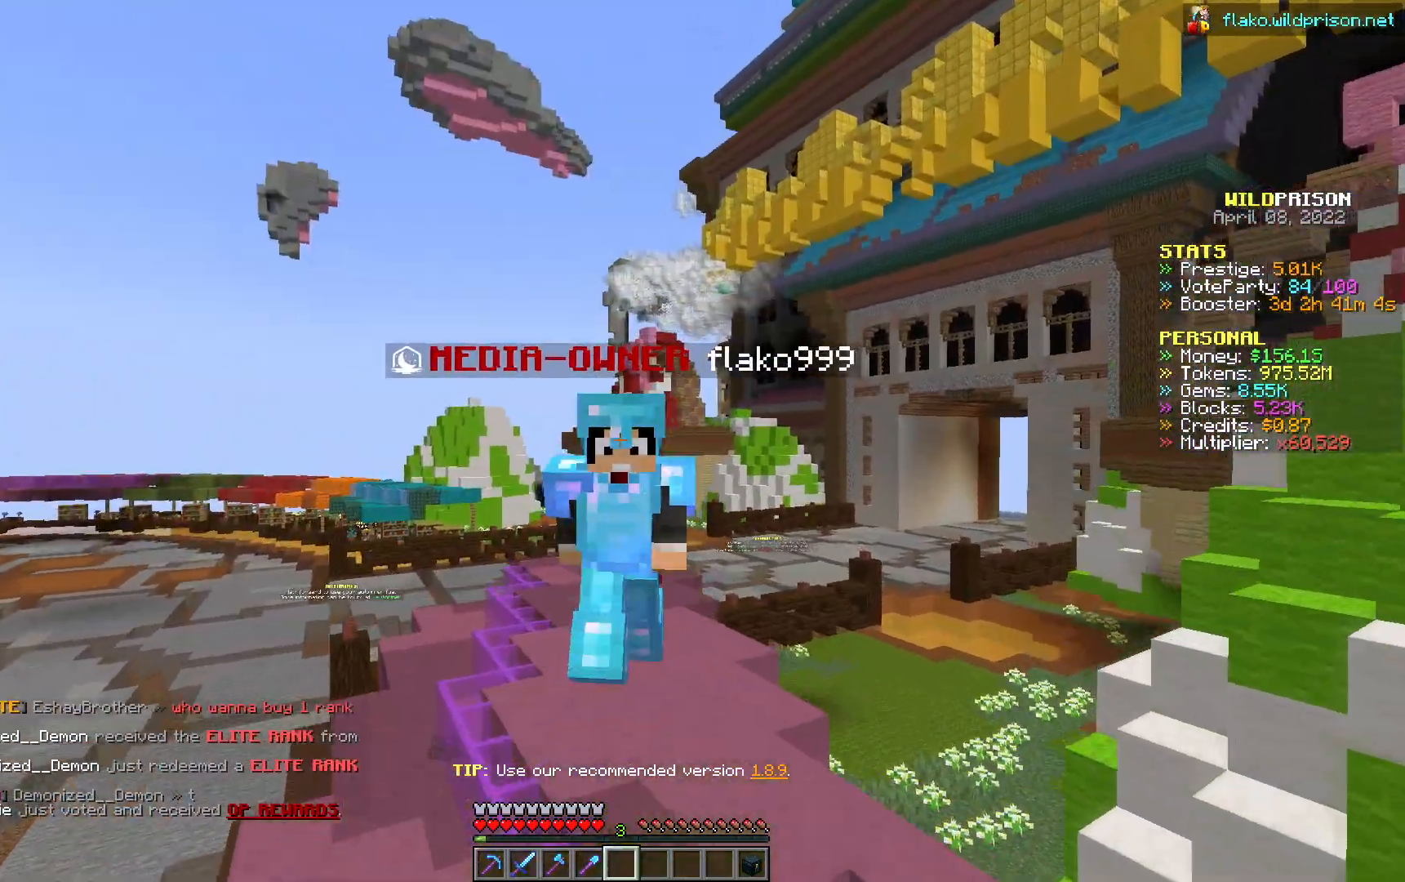
{"keys": ["s"], "mouse": [], "events": []}